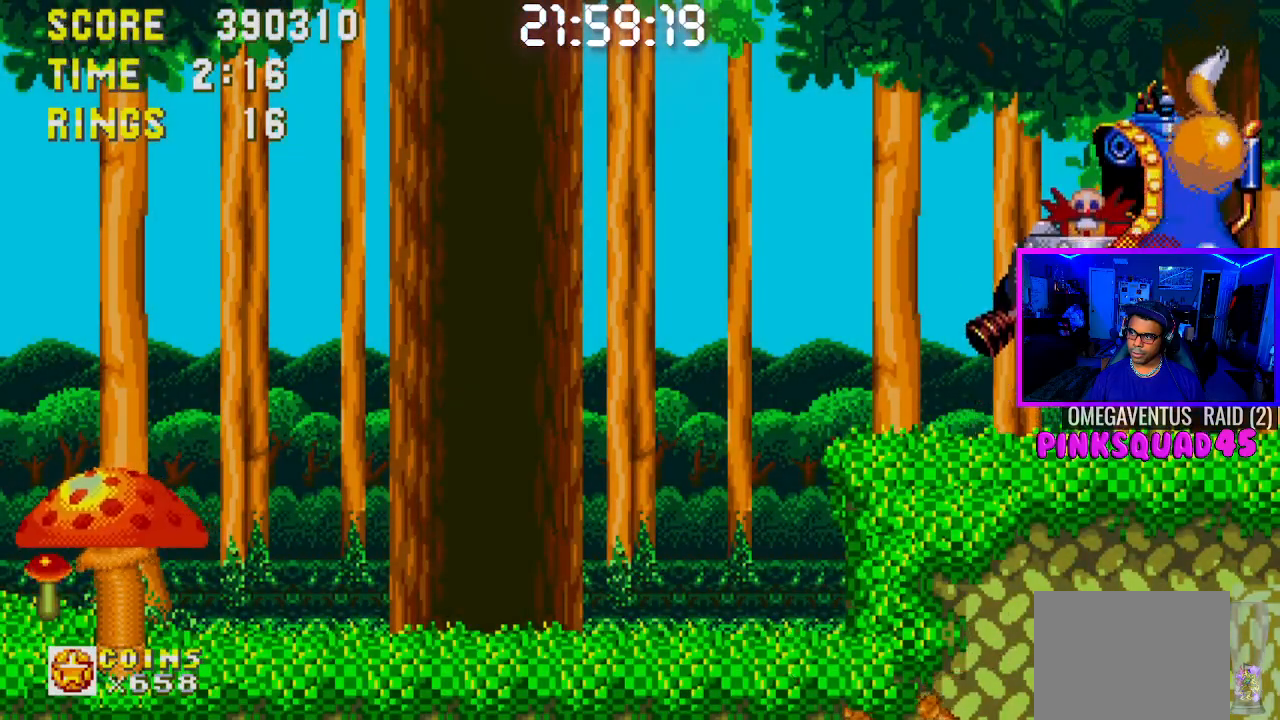
Gameplay with a controller (PlayStation layout); each line is a JSON object with the inputs held at the frame after it. "events" lists button and stick changes between this image and that frame as [ms after this image, input, new state], when the widget could be followed in between. Not read: L1 L3 R1 R3.
{"buttons": ["CROSS"], "left_stick": "center", "right_stick": "center", "events": []}
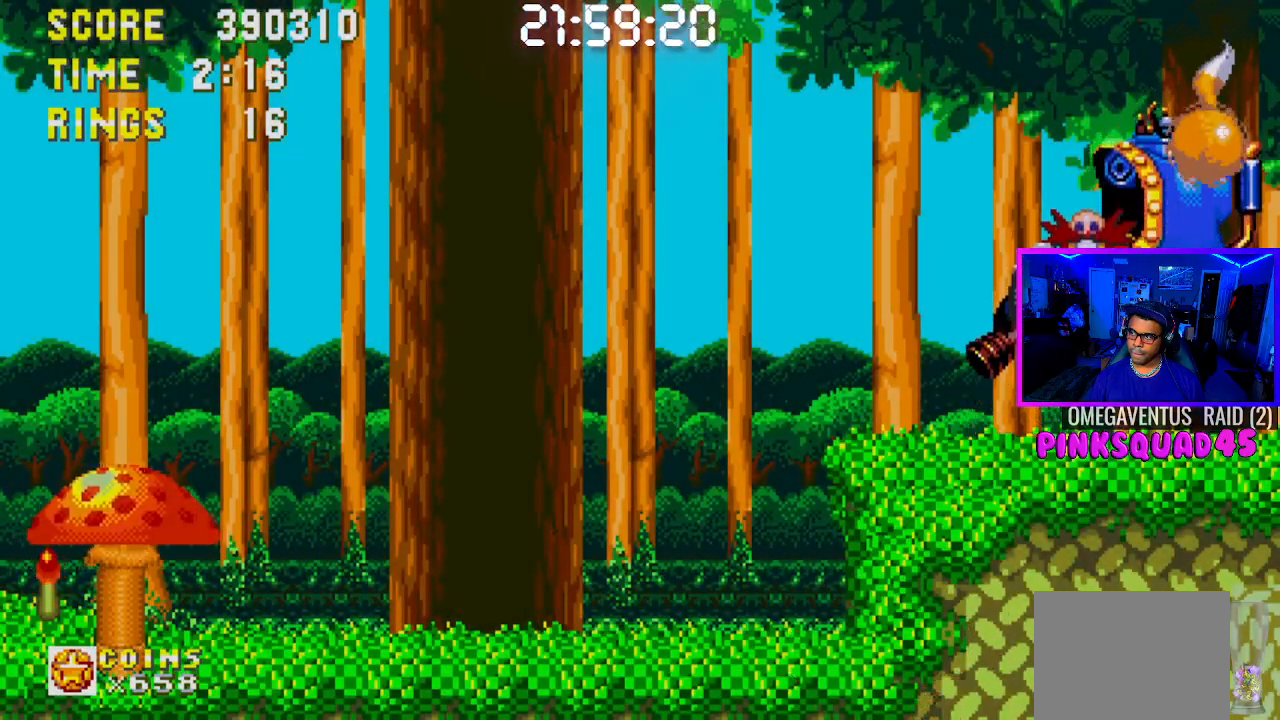
{"buttons": ["CROSS", "DPAD_RIGHT"], "left_stick": "center", "right_stick": "center", "events": [[317, "DPAD_RIGHT", "down"]]}
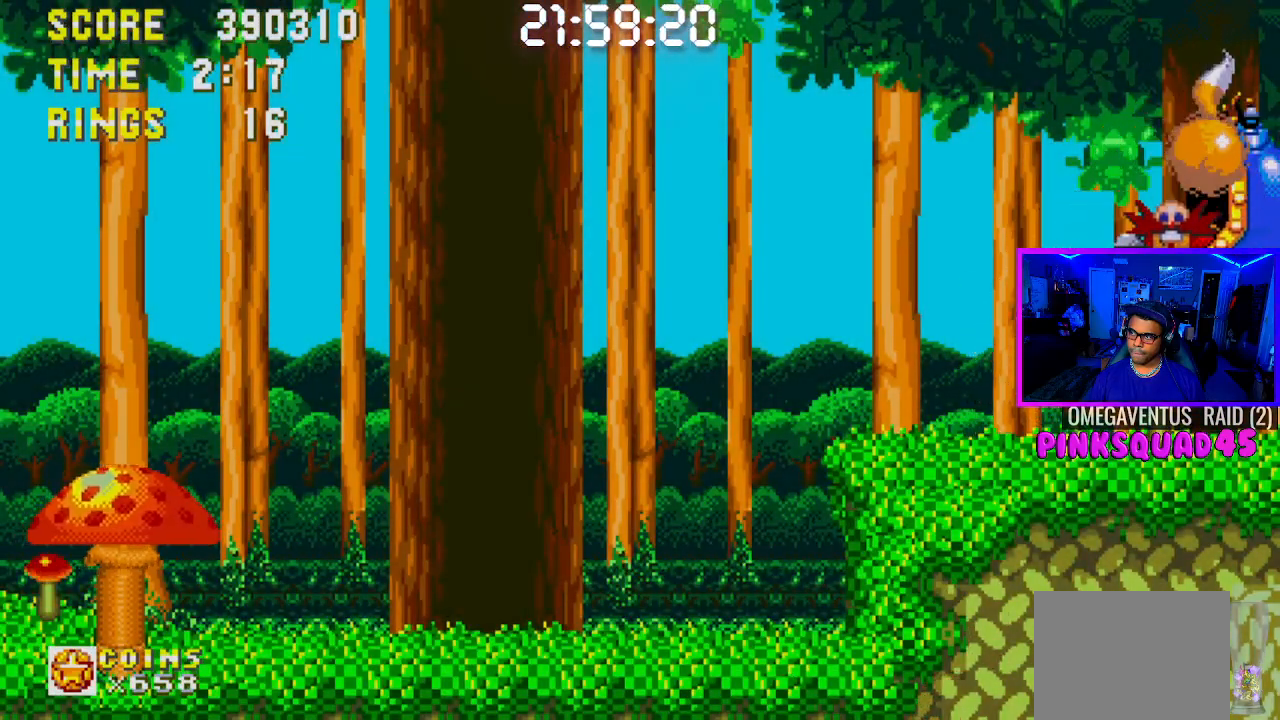
{"buttons": ["DPAD_RIGHT"], "left_stick": "center", "right_stick": "center", "events": [[483, "CROSS", "up"]]}
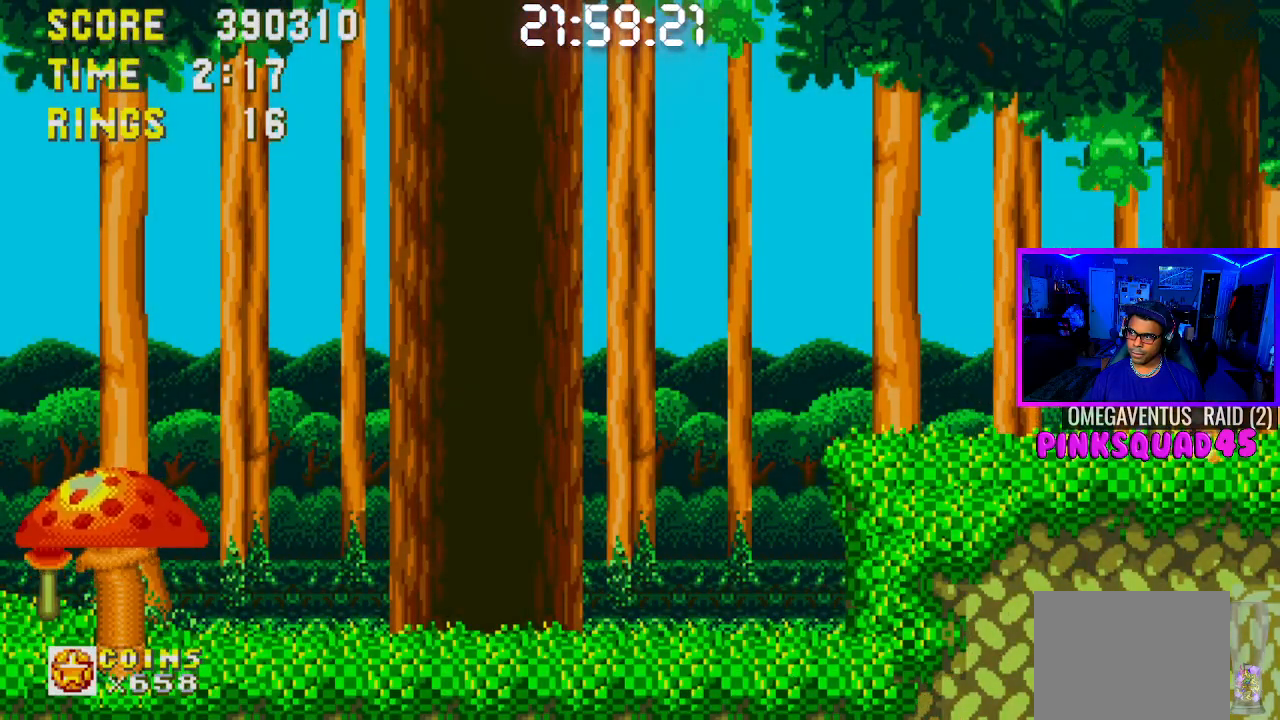
{"buttons": ["CROSS", "DPAD_RIGHT"], "left_stick": "center", "right_stick": "center", "events": [[383, "CROSS", "down"]]}
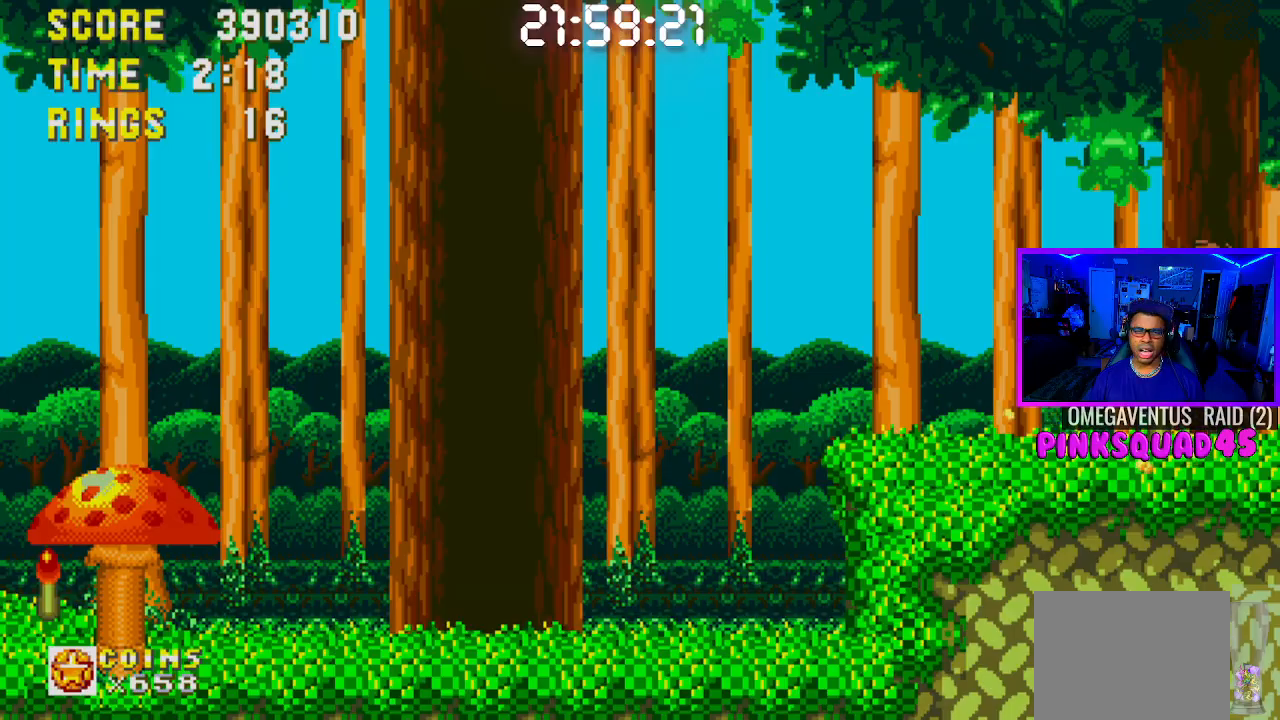
{"buttons": ["DPAD_RIGHT"], "left_stick": "center", "right_stick": "center", "events": [[200, "CROSS", "up"]]}
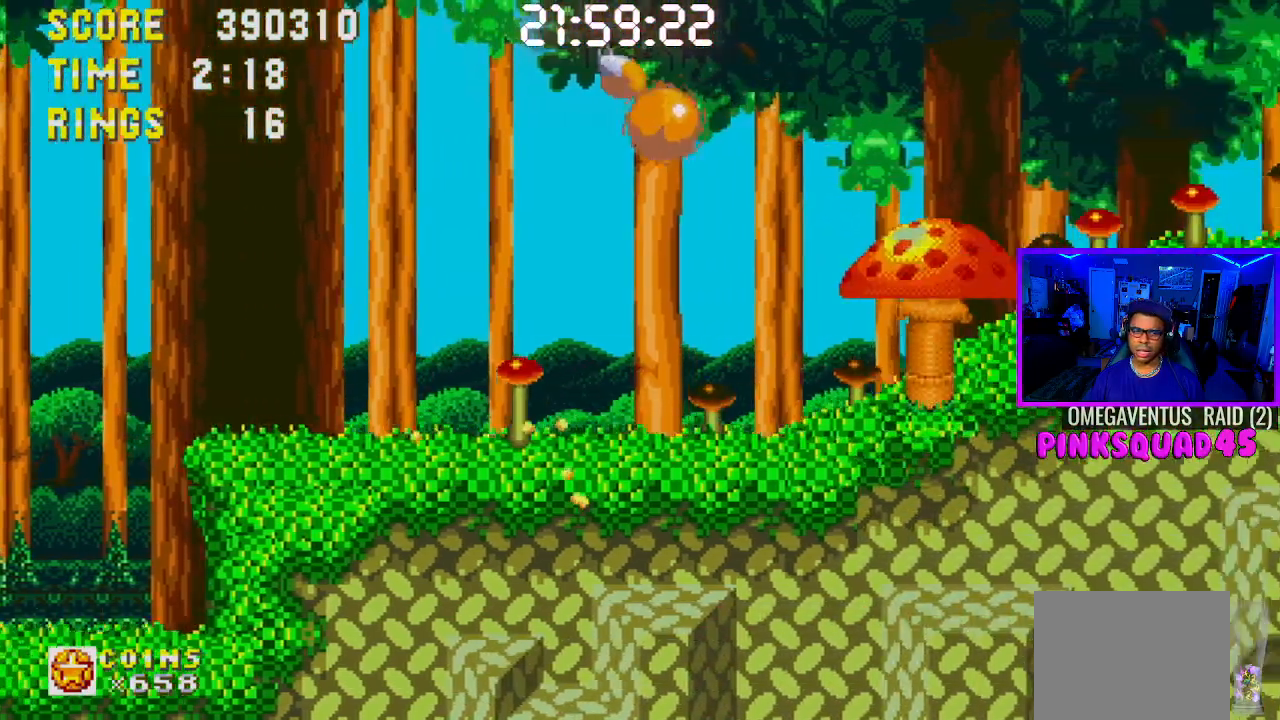
{"buttons": ["DPAD_RIGHT"], "left_stick": "center", "right_stick": "center", "events": []}
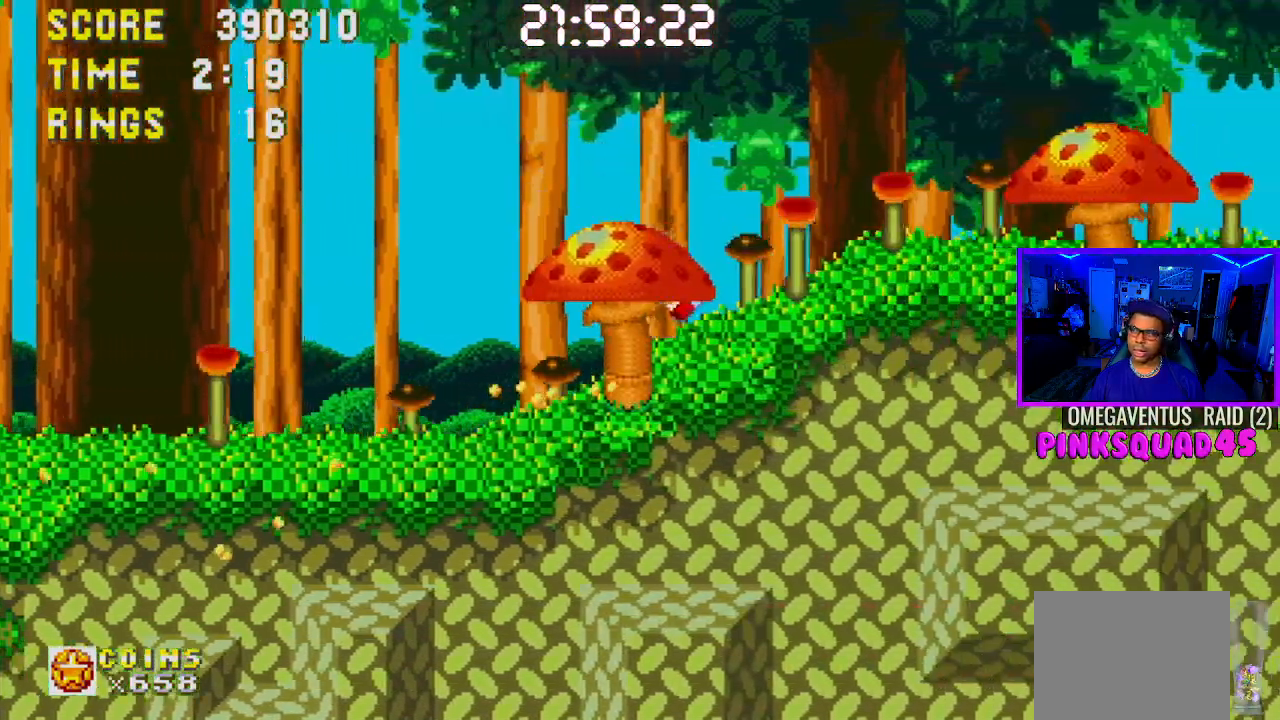
{"buttons": ["DPAD_RIGHT"], "left_stick": "center", "right_stick": "center", "events": []}
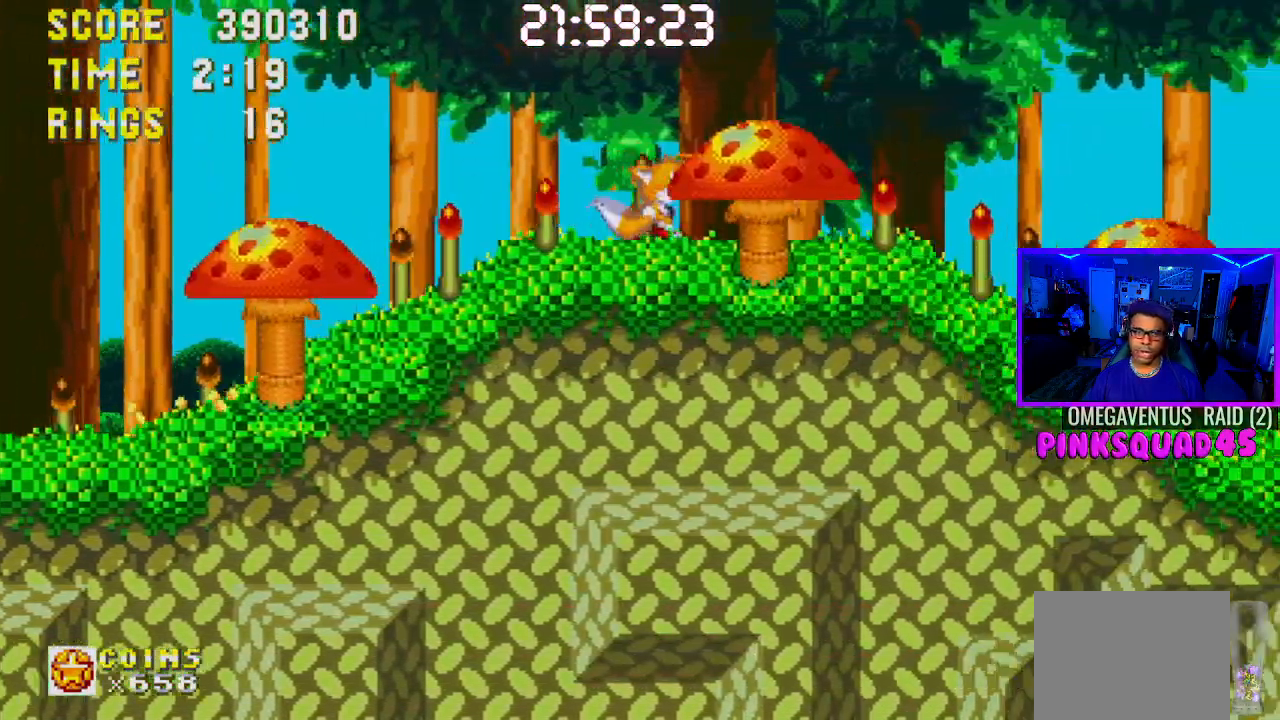
{"buttons": ["DPAD_RIGHT"], "left_stick": "center", "right_stick": "center", "events": []}
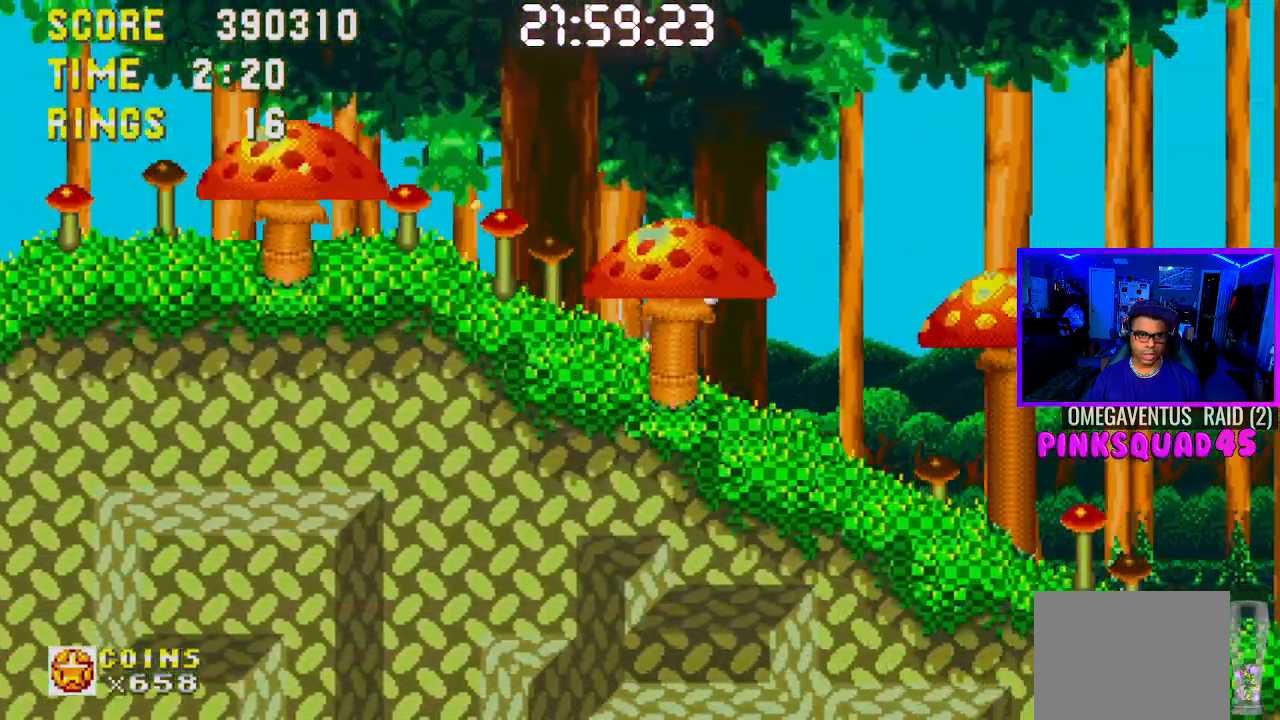
{"buttons": ["DPAD_RIGHT"], "left_stick": "center", "right_stick": "center", "events": []}
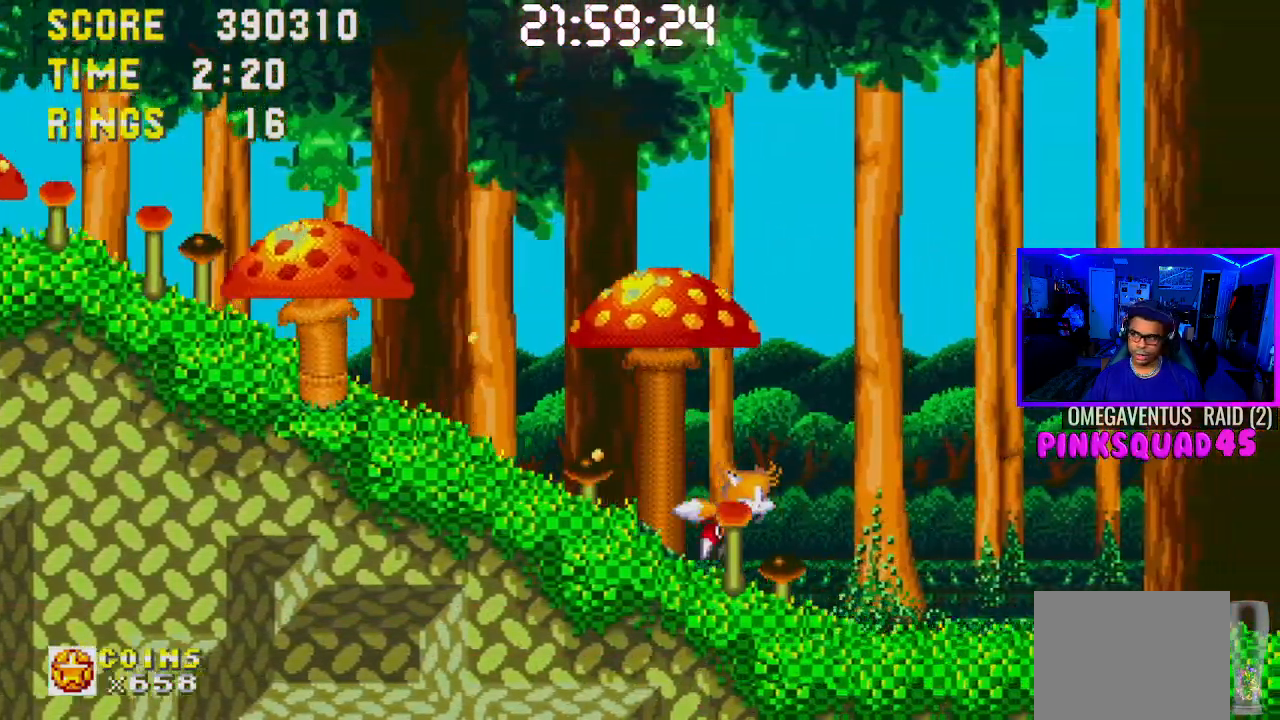
{"buttons": ["DPAD_RIGHT"], "left_stick": "center", "right_stick": "center", "events": []}
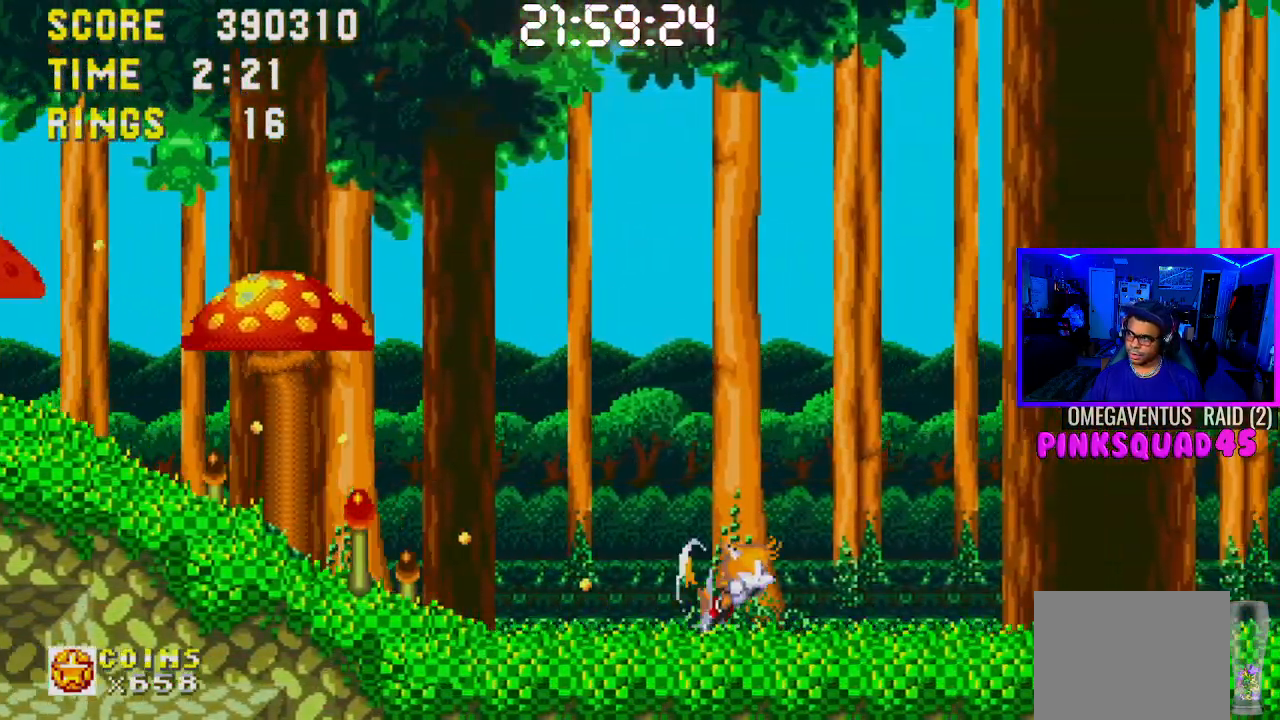
{"buttons": ["DPAD_RIGHT"], "left_stick": "center", "right_stick": "center", "events": []}
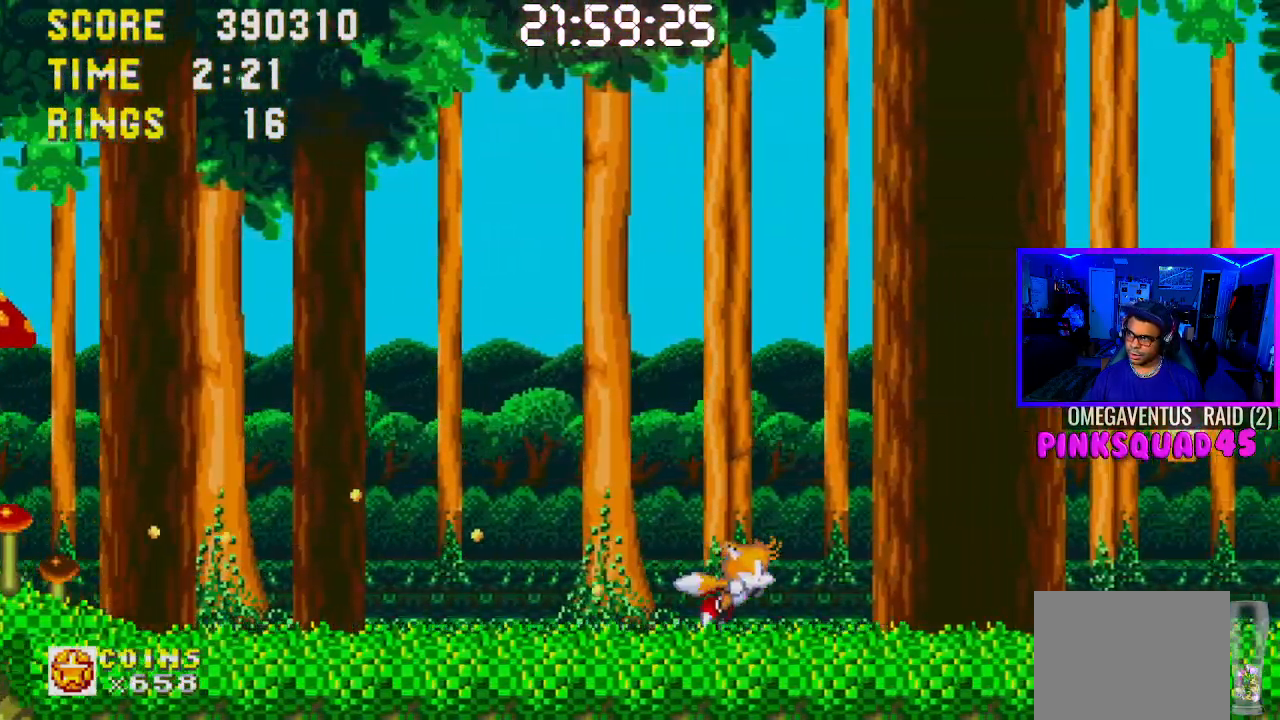
{"buttons": ["DPAD_RIGHT"], "left_stick": "center", "right_stick": "center", "events": []}
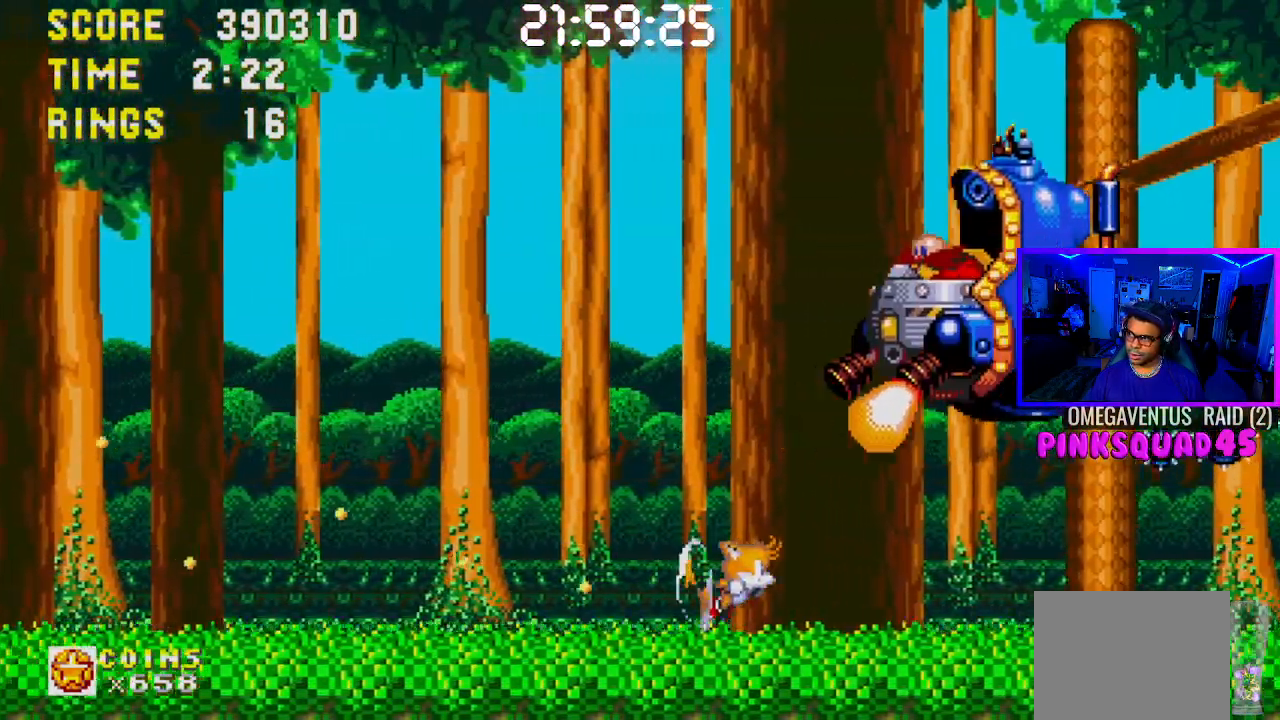
{"buttons": ["CROSS", "DPAD_RIGHT"], "left_stick": "center", "right_stick": "center", "events": [[417, "CROSS", "down"]]}
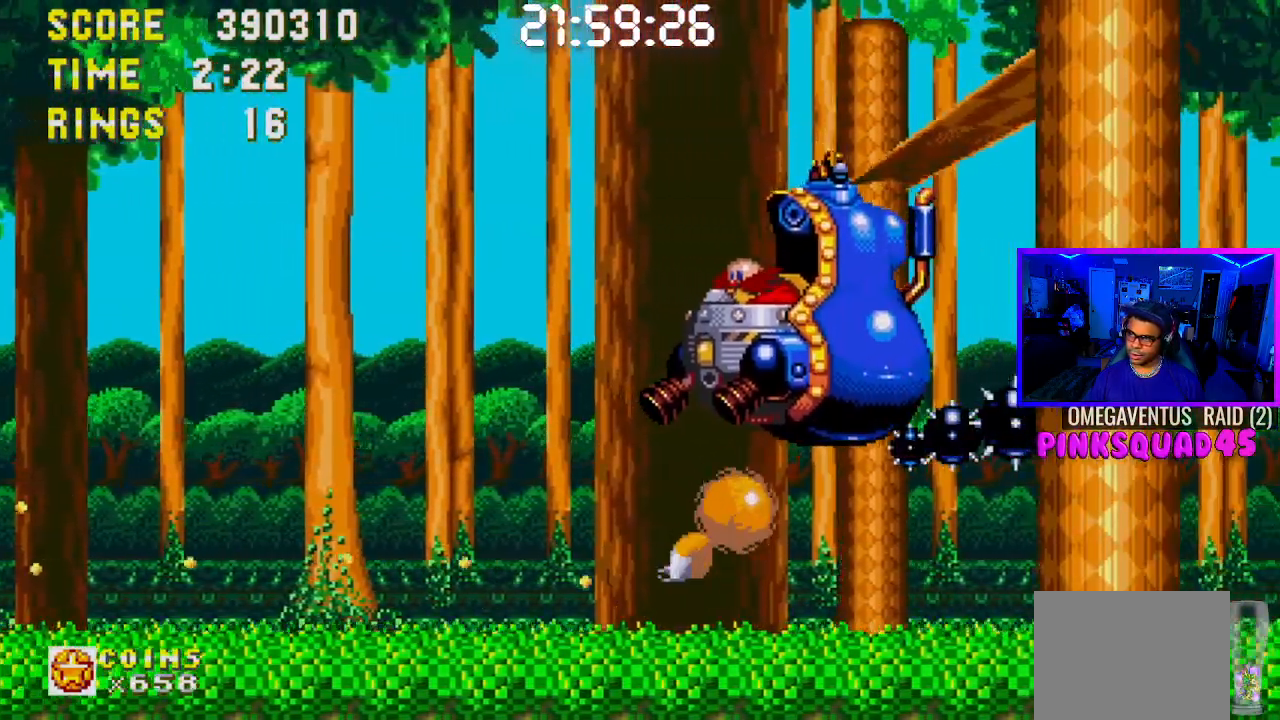
{"buttons": [], "left_stick": "center", "right_stick": "center", "events": [[183, "CROSS", "up"], [450, "DPAD_RIGHT", "up"]]}
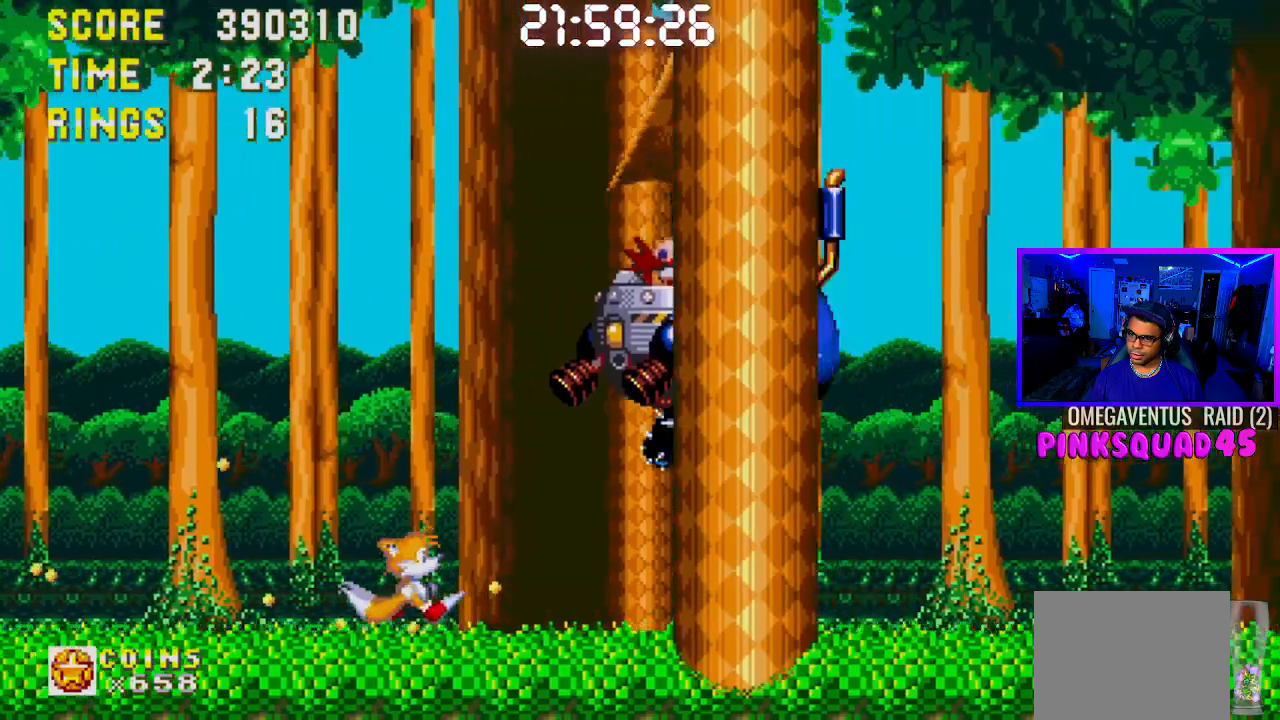
{"buttons": [], "left_stick": "center", "right_stick": "center", "events": []}
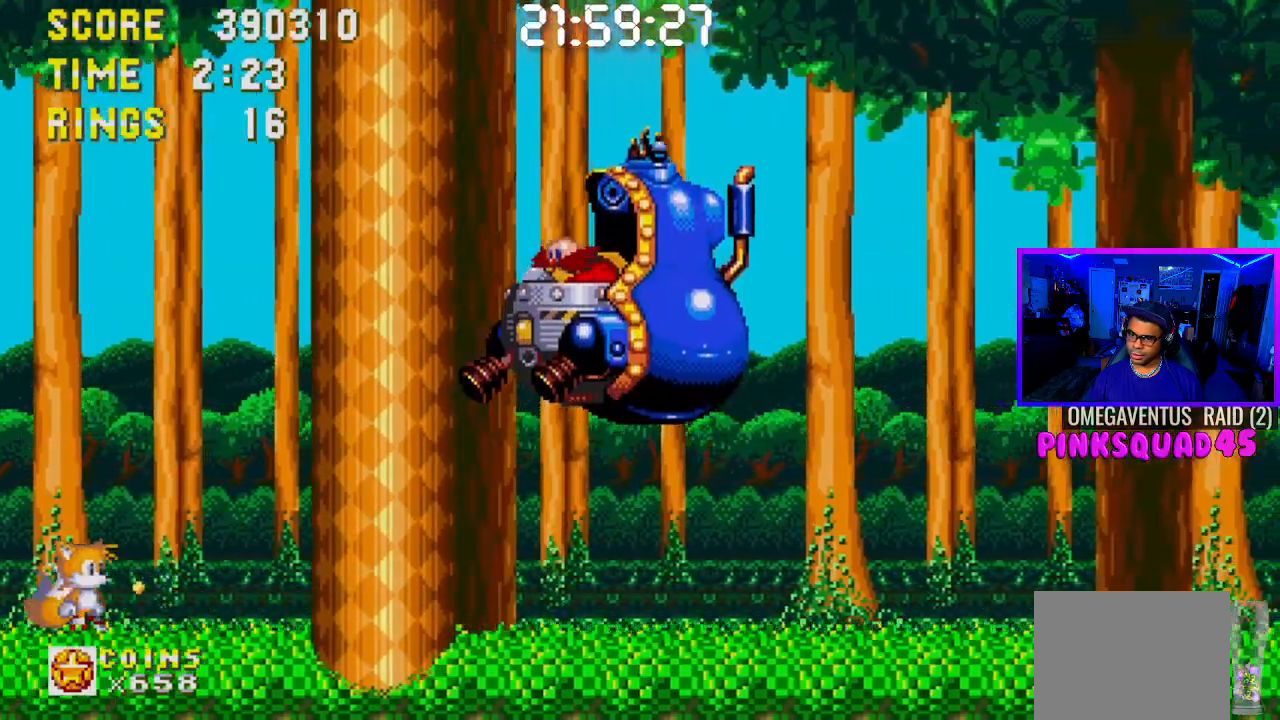
{"buttons": [], "left_stick": "center", "right_stick": "center", "events": [[200, "DPAD_DOWN", "down"], [367, "CROSS", "down"], [433, "CROSS", "up"], [433, "DPAD_DOWN", "up"]]}
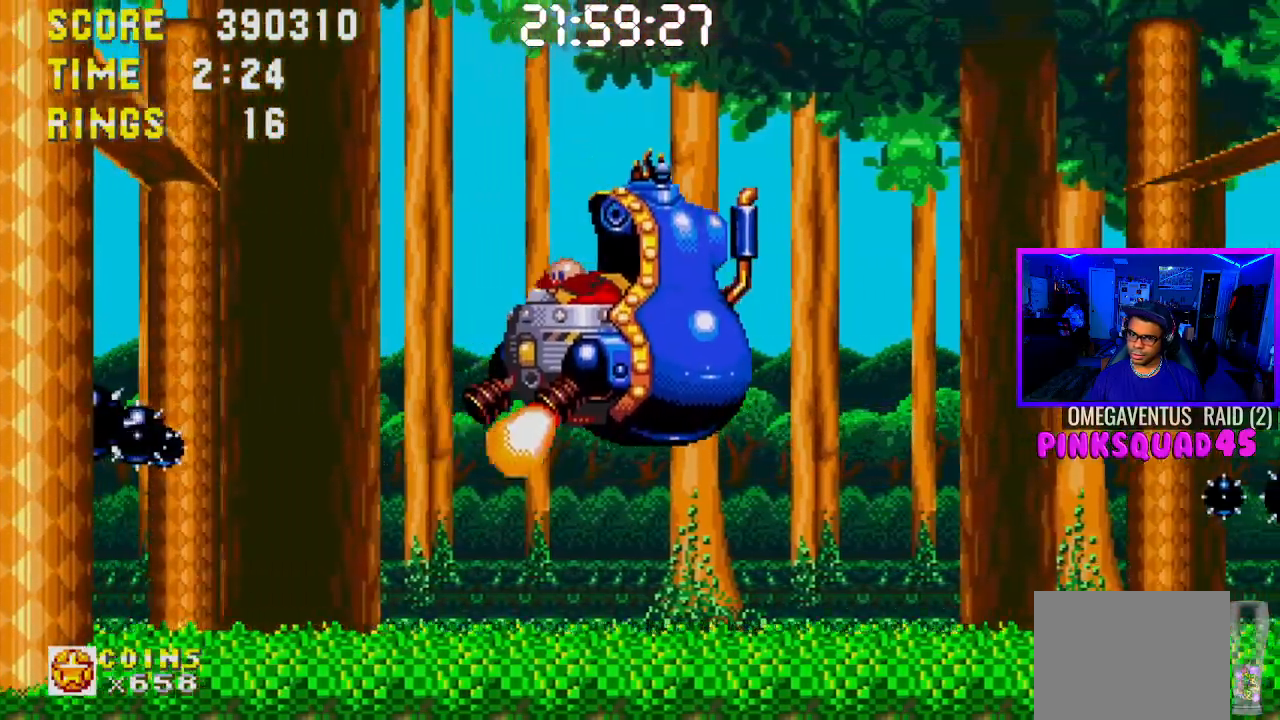
{"buttons": [], "left_stick": "center", "right_stick": "center", "events": []}
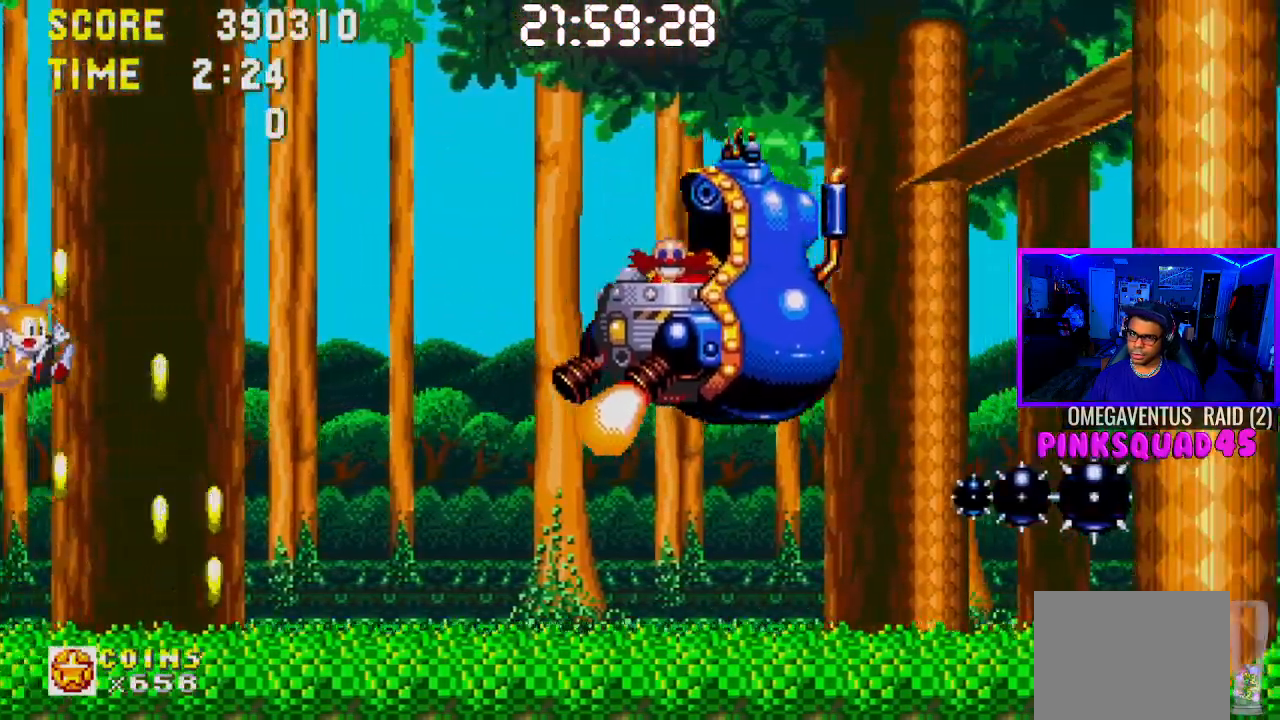
{"buttons": ["DPAD_RIGHT"], "left_stick": "center", "right_stick": "center", "events": [[333, "DPAD_RIGHT", "down"], [400, "CROSS", "down"], [450, "CROSS", "up"]]}
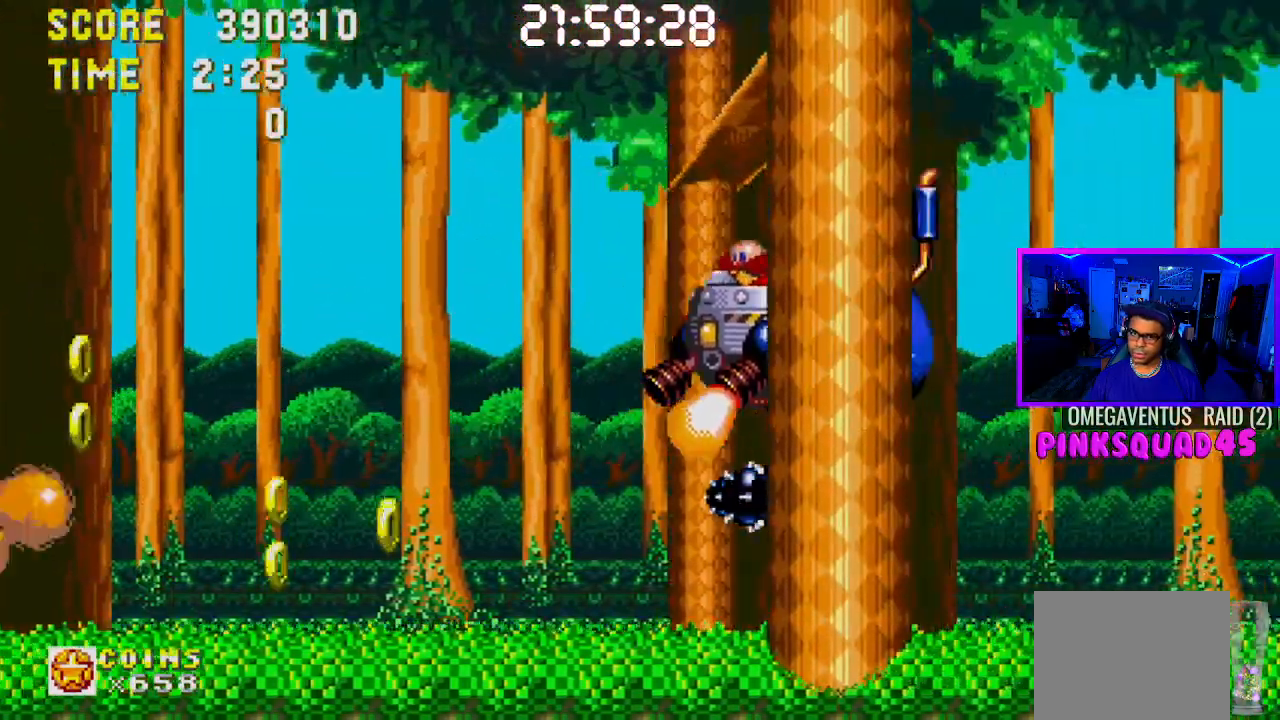
{"buttons": ["DPAD_RIGHT"], "left_stick": "center", "right_stick": "center", "events": []}
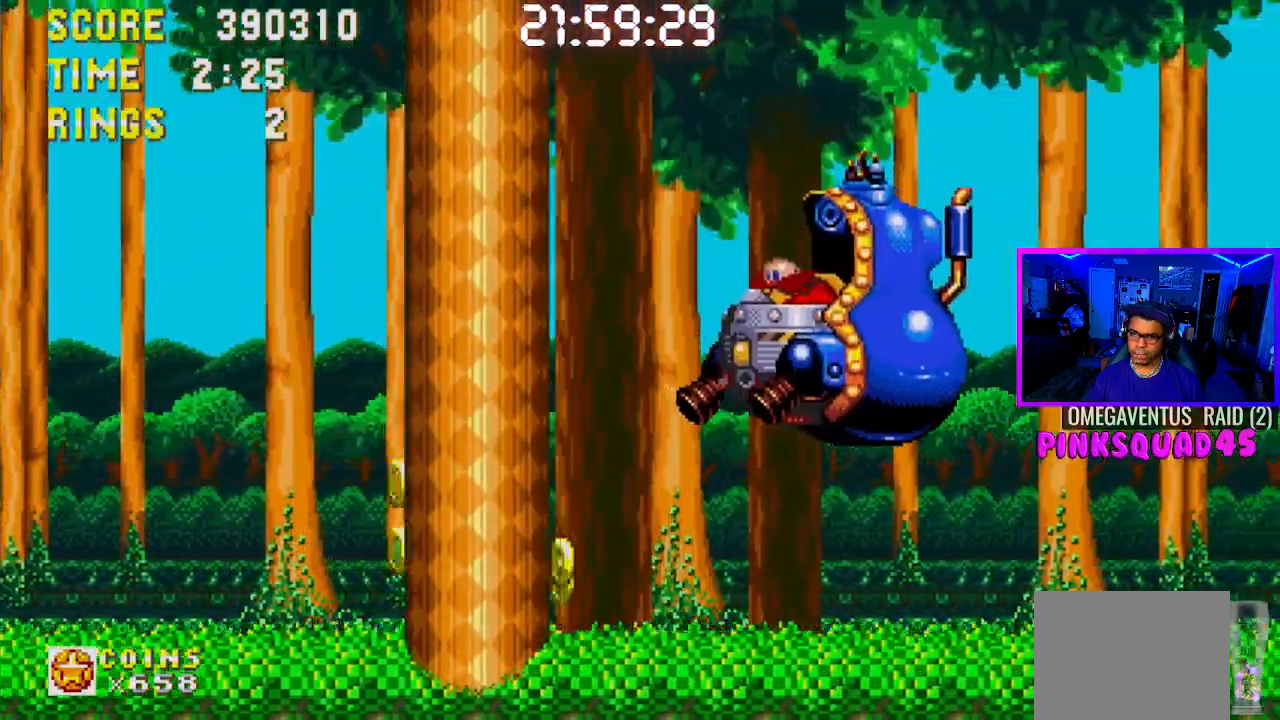
{"buttons": ["DPAD_RIGHT"], "left_stick": "center", "right_stick": "center", "events": []}
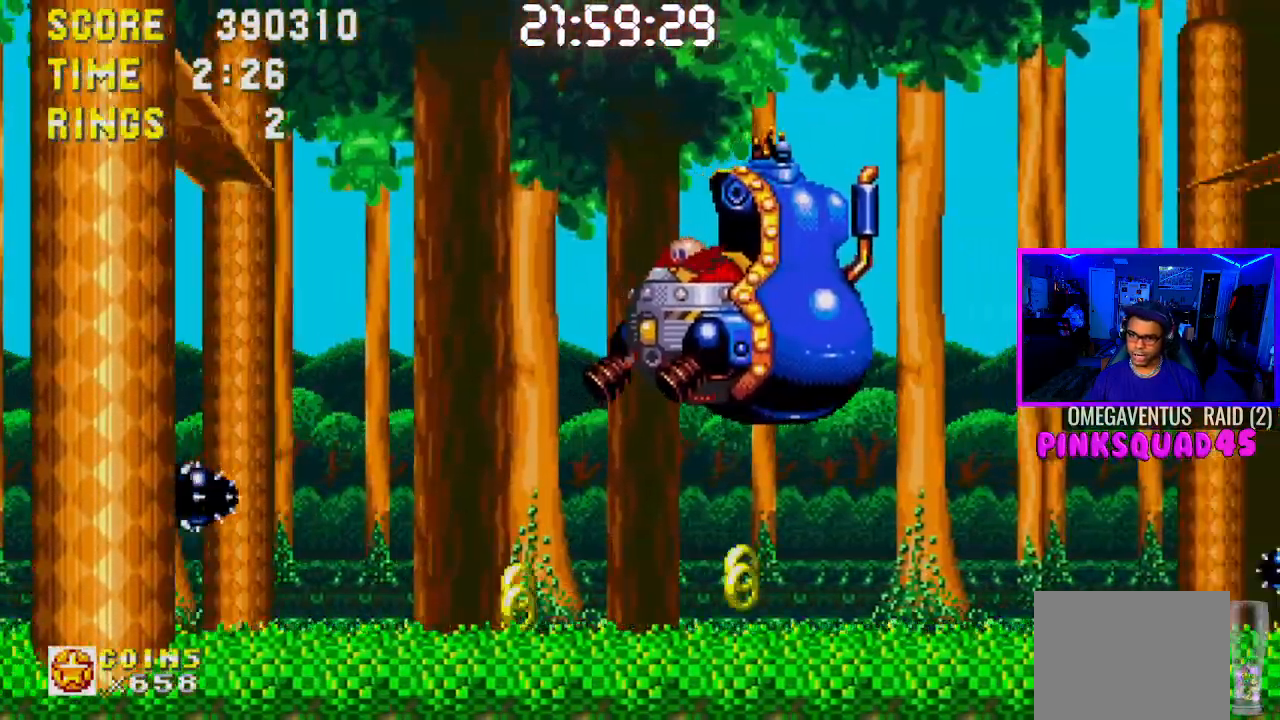
{"buttons": ["DPAD_RIGHT"], "left_stick": "center", "right_stick": "center", "events": []}
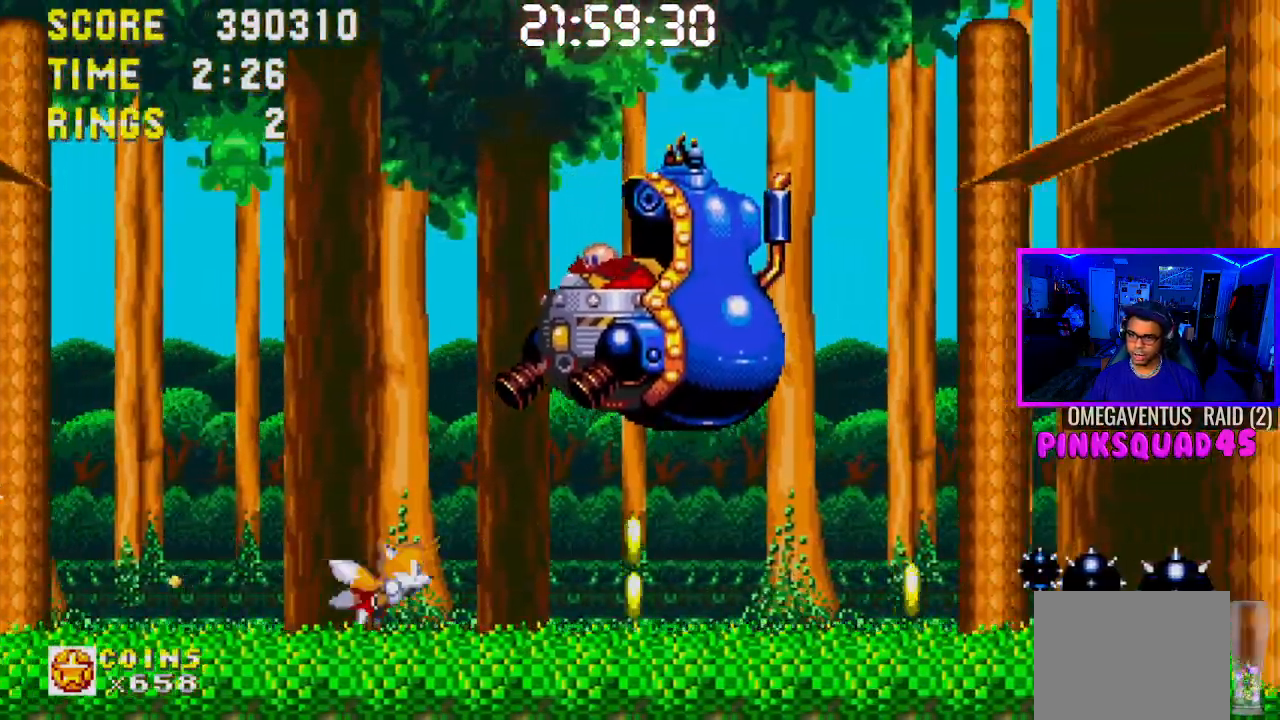
{"buttons": ["DPAD_RIGHT"], "left_stick": "center", "right_stick": "center", "events": [[150, "CROSS", "down"], [467, "CROSS", "up"]]}
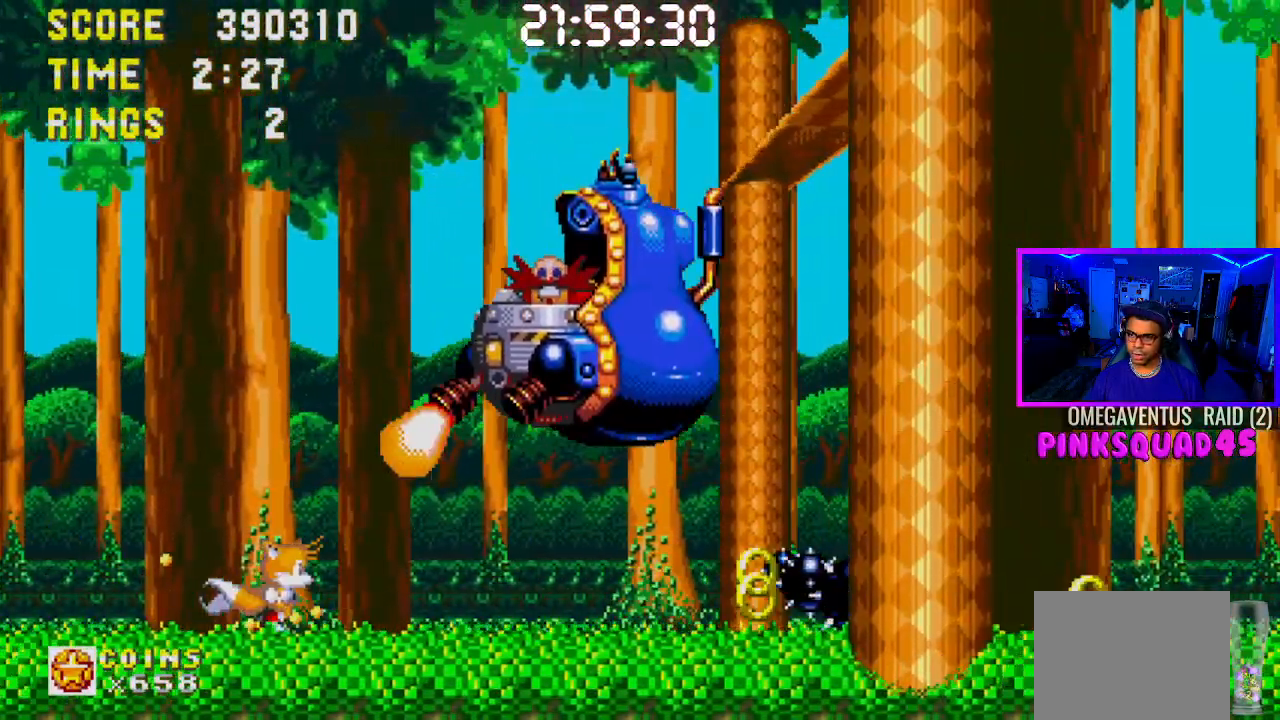
{"buttons": ["DPAD_RIGHT"], "left_stick": "center", "right_stick": "center", "events": []}
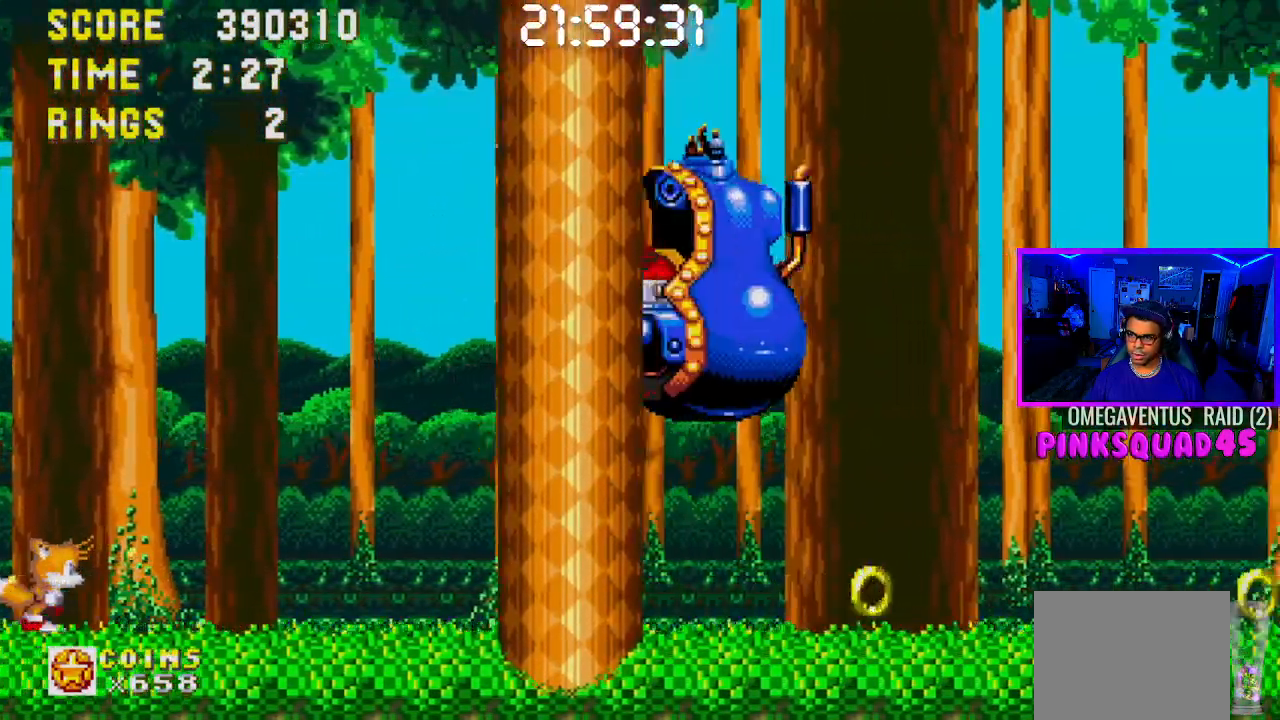
{"buttons": ["CROSS", "DPAD_RIGHT"], "left_stick": "center", "right_stick": "center", "events": [[183, "CROSS", "down"]]}
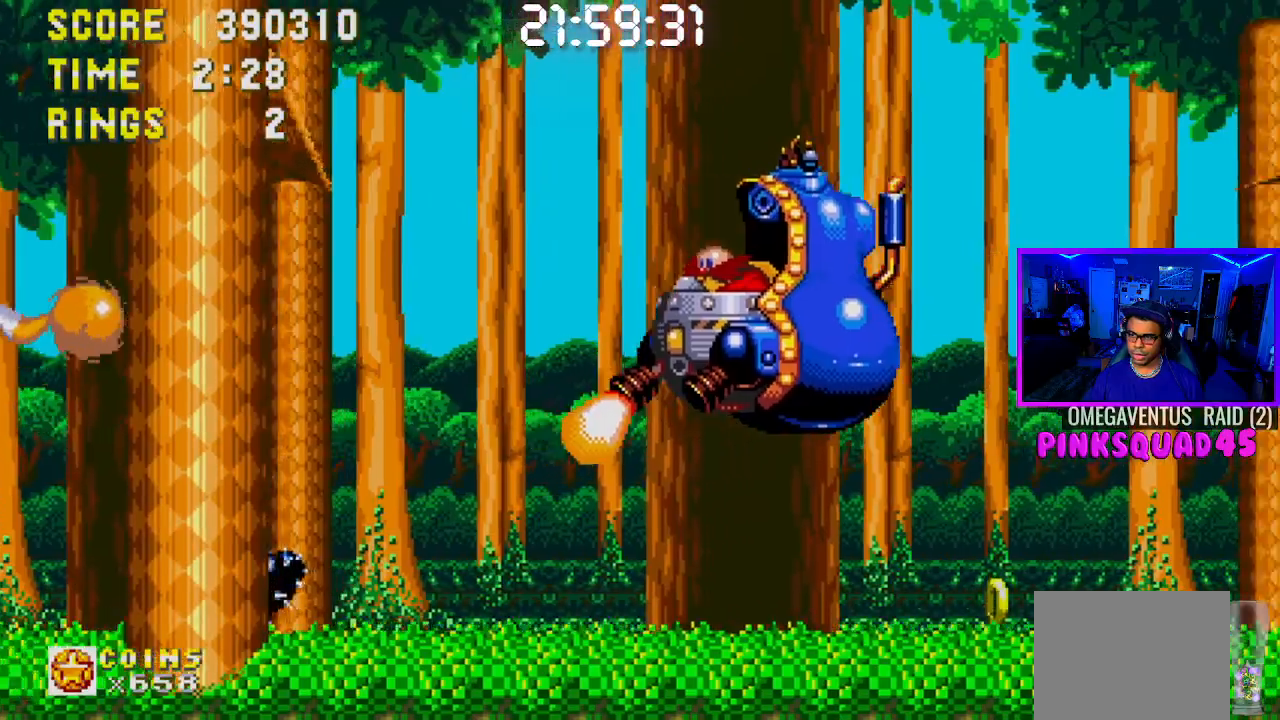
{"buttons": ["DPAD_RIGHT"], "left_stick": "center", "right_stick": "center", "events": [[50, "CROSS", "up"]]}
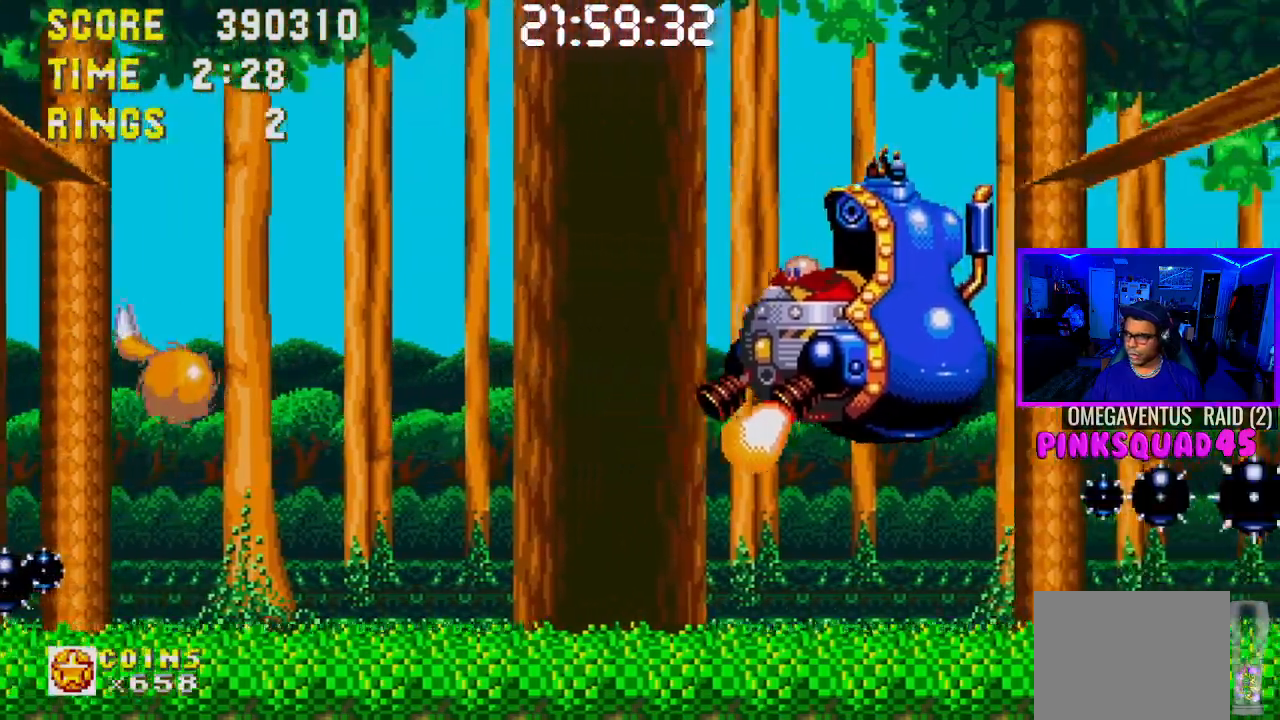
{"buttons": ["DPAD_RIGHT"], "left_stick": "center", "right_stick": "center", "events": []}
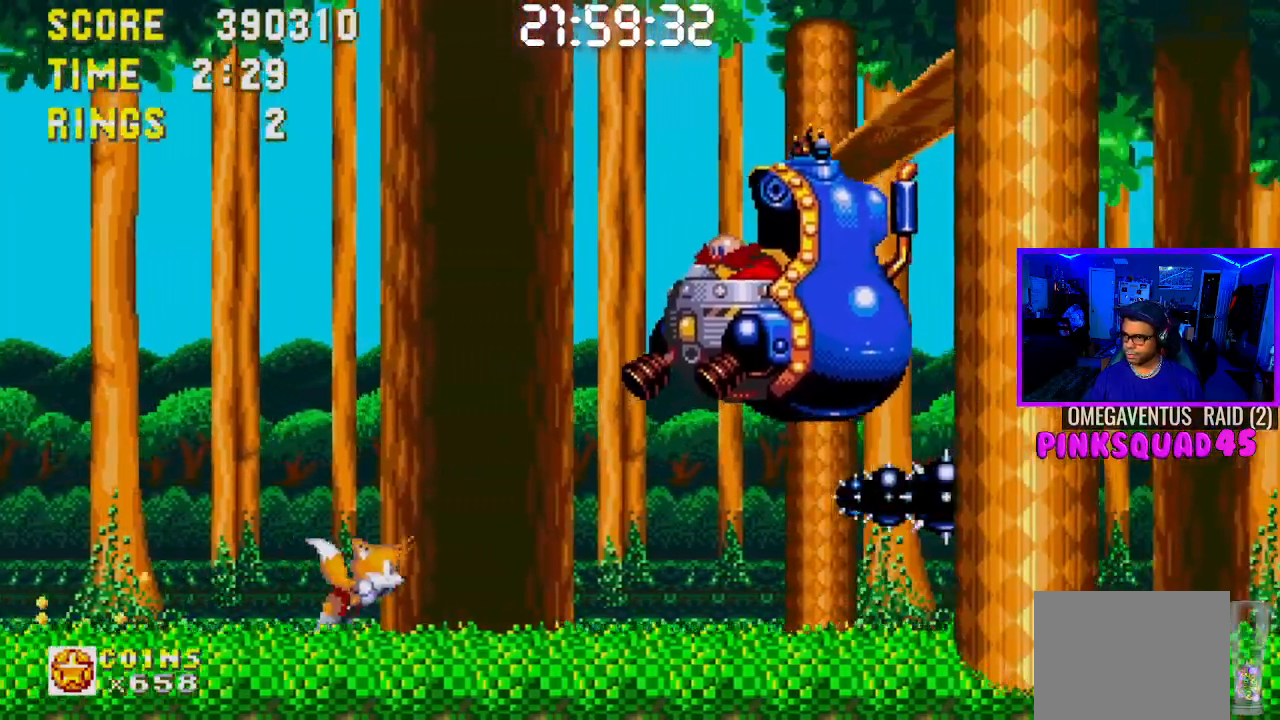
{"buttons": ["DPAD_RIGHT"], "left_stick": "center", "right_stick": "center", "events": []}